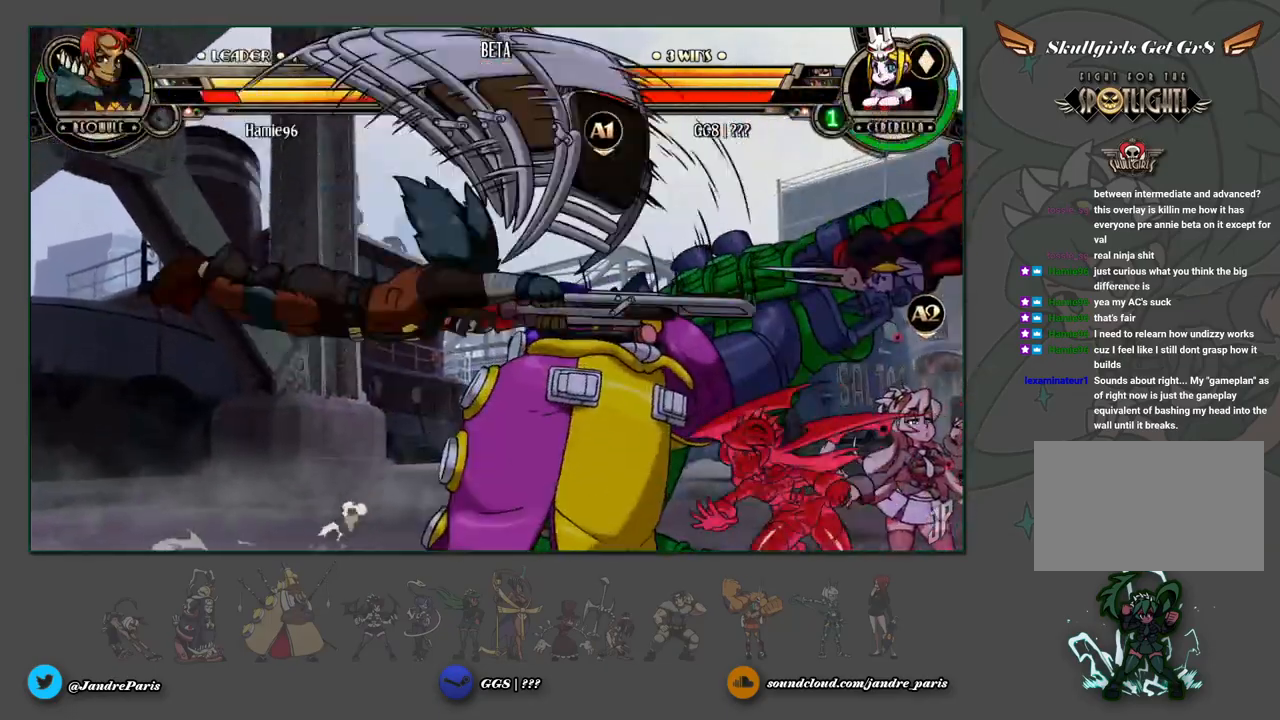
Gameplay with a controller (arcade stick); each line is a JSON object with the inputs held at the frame after it. "events" lists button and stick changes between this image and that frame as [ms after this image, input, new state], when the widget could be followed in between. Not read: L3 R3.
{"buttons": [], "left_stick": "down-right", "events": [[233, "left_stick", "down-right"], [317, "SQUARE", "down"], [317, "TRIANGLE", "down"], [367, "TRIANGLE", "up"], [400, "SQUARE", "up"]]}
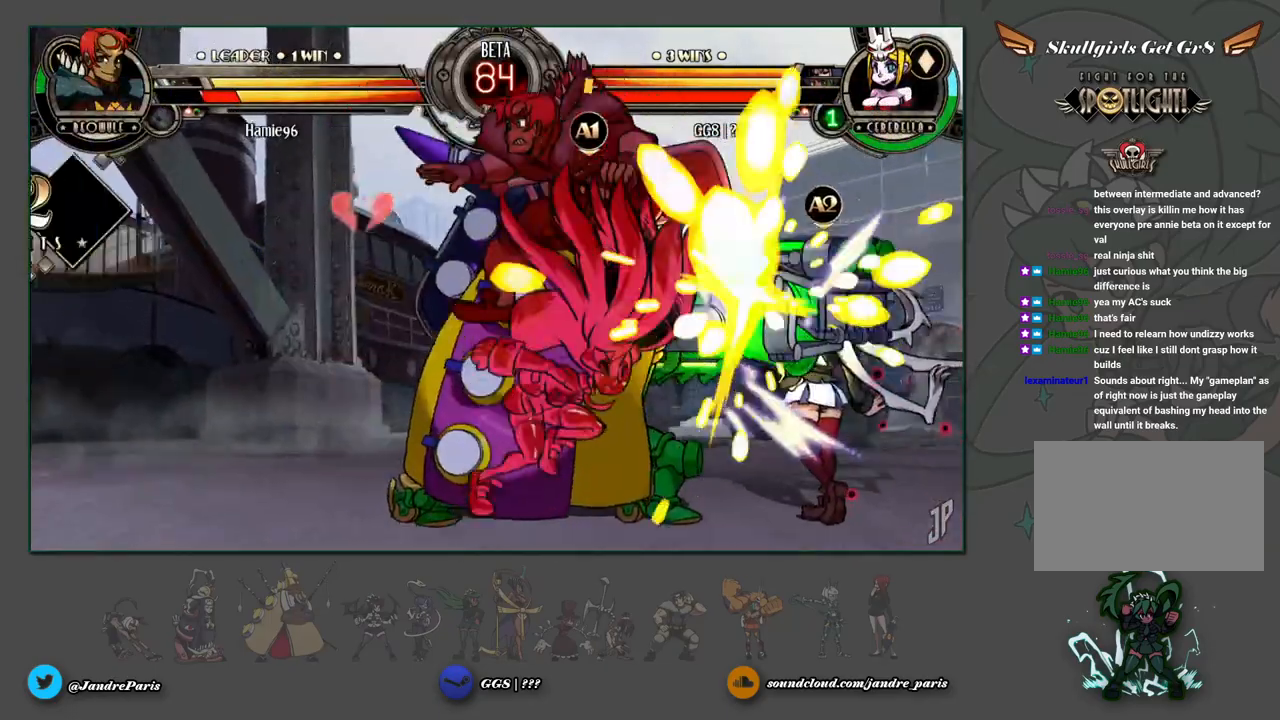
{"buttons": ["CROSS"], "left_stick": "down-right", "events": [[417, "CROSS", "down"]]}
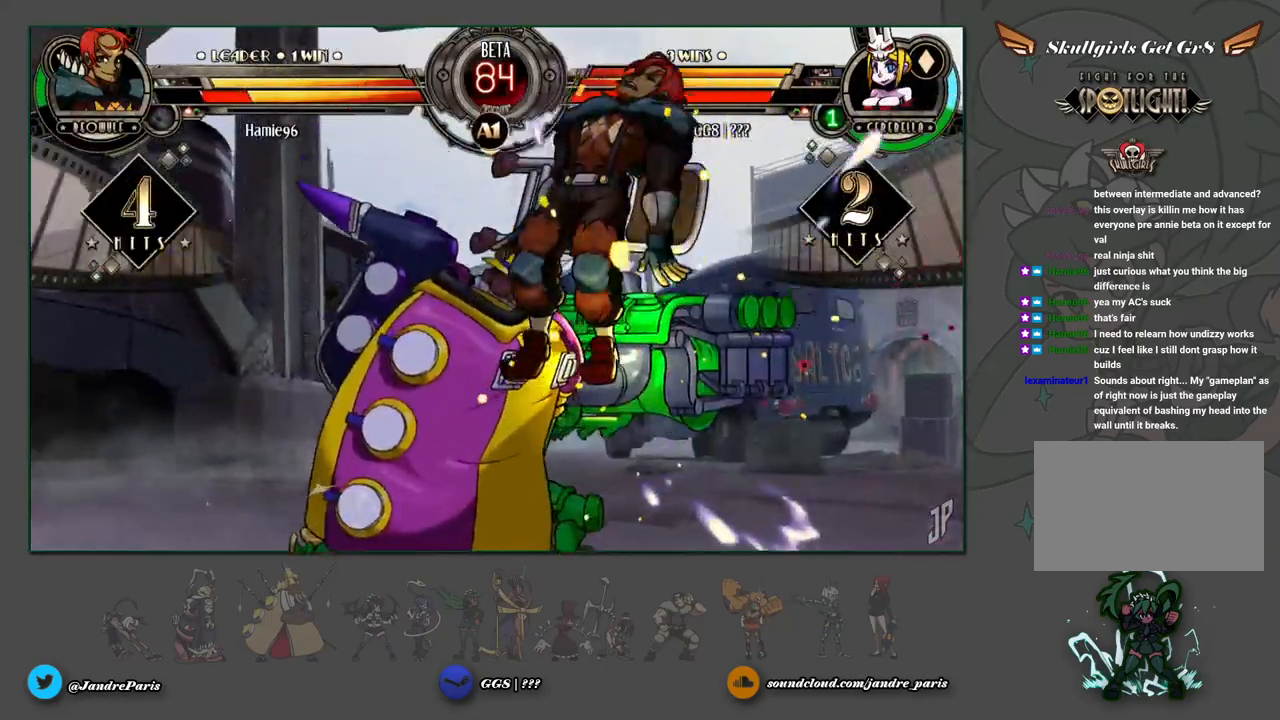
{"buttons": ["CROSS"], "left_stick": "down-right", "events": [[17, "CROSS", "up"], [500, "CROSS", "down"]]}
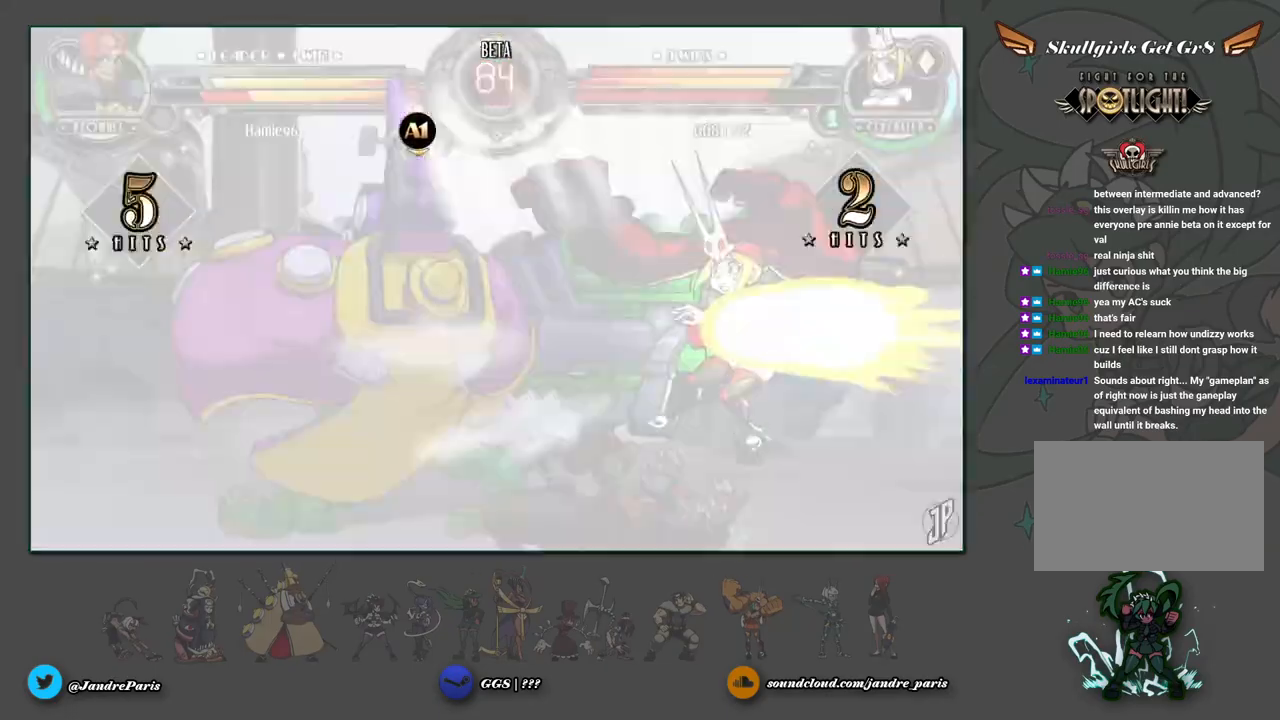
{"buttons": [], "left_stick": "center", "events": [[100, "CROSS", "up"], [200, "left_stick", "center"]]}
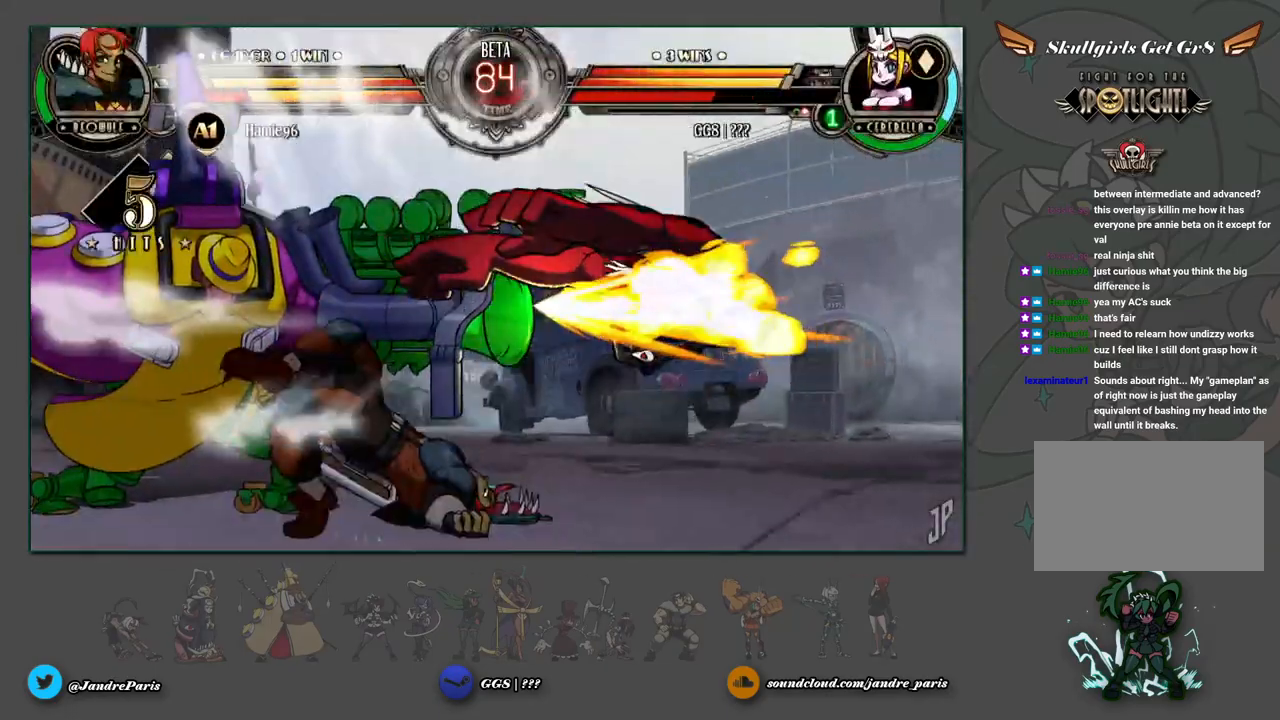
{"buttons": [], "left_stick": "center", "events": [[50, "CROSS", "down"], [117, "CROSS", "up"]]}
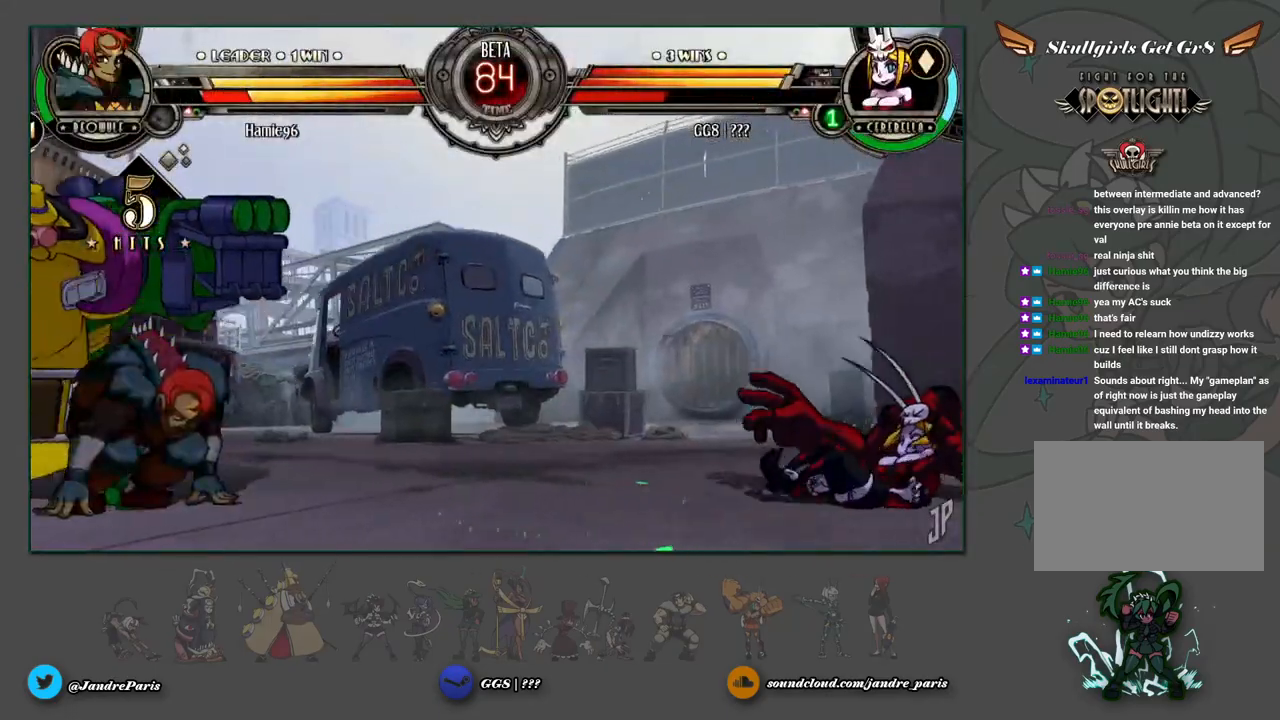
{"buttons": [], "left_stick": "center", "events": []}
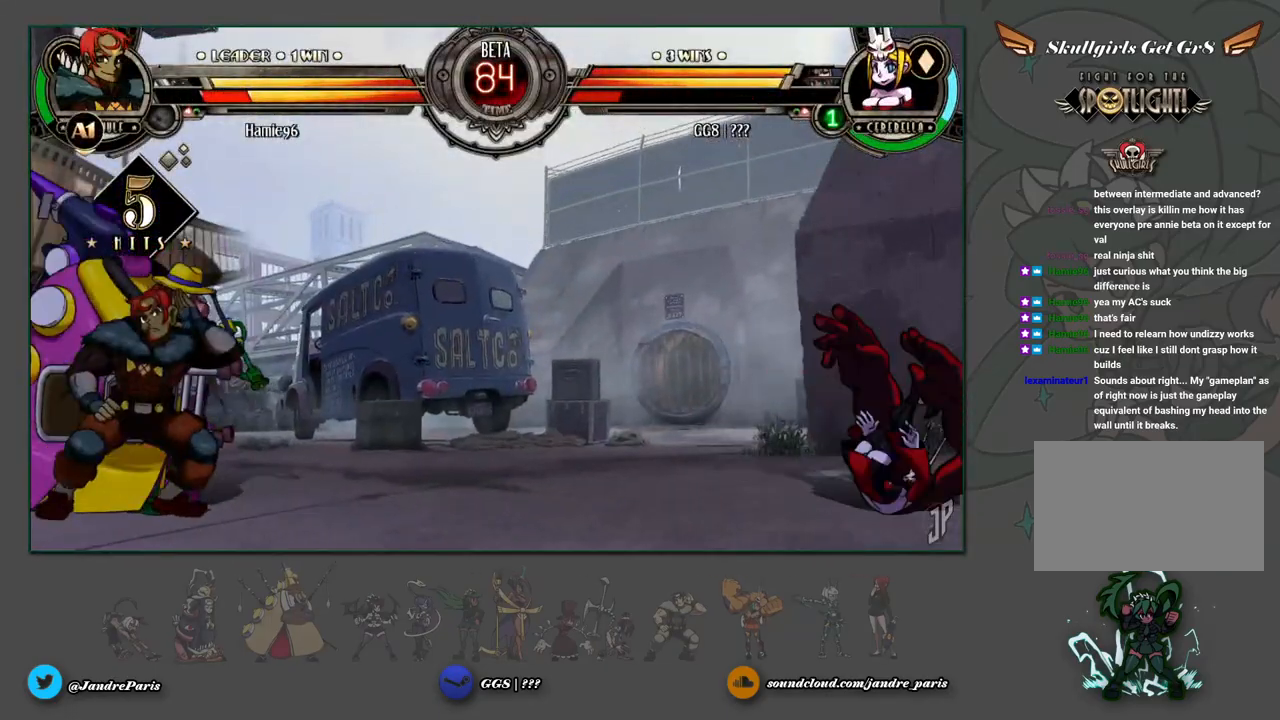
{"buttons": [], "left_stick": "center", "events": []}
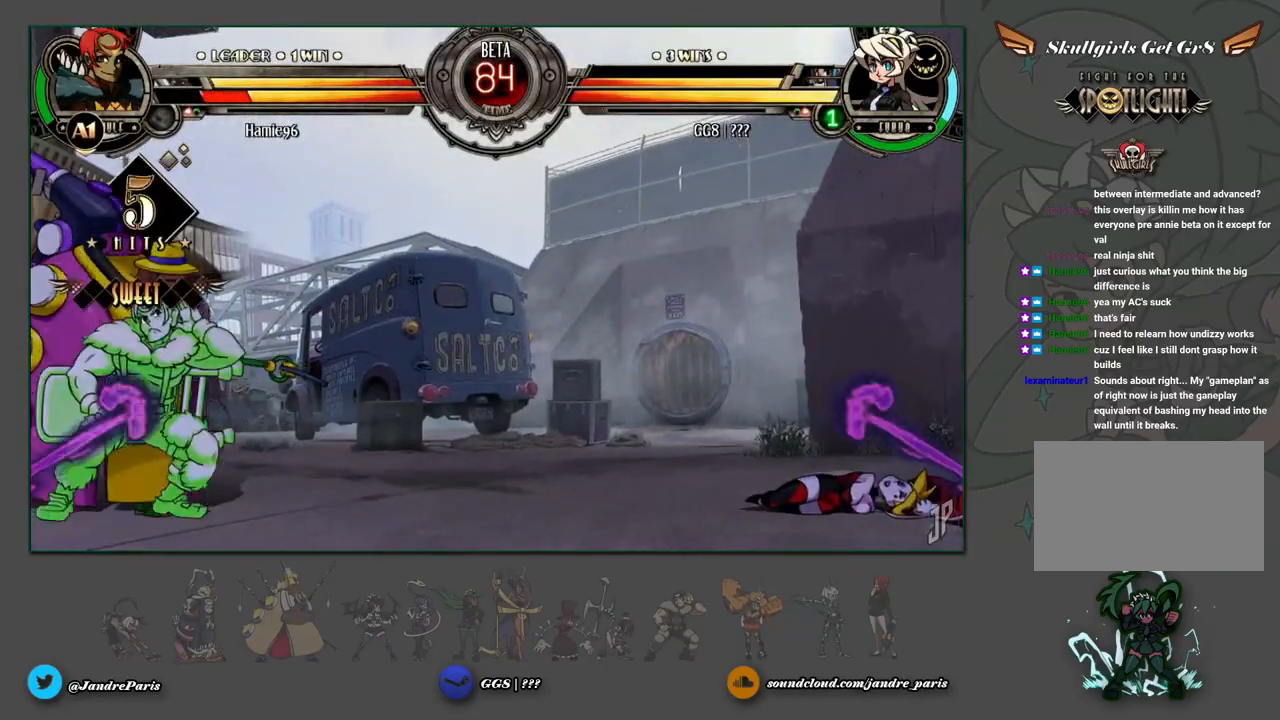
{"buttons": [], "left_stick": "center", "events": []}
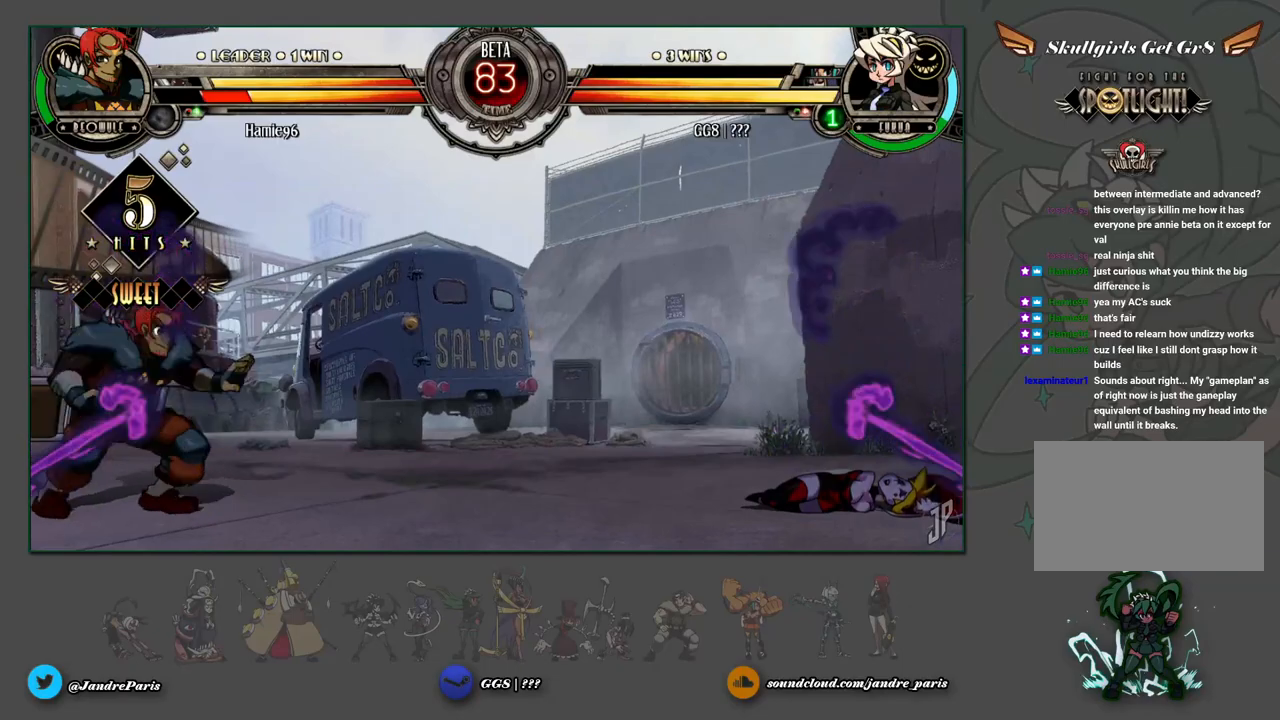
{"buttons": [], "left_stick": "center", "events": [[400, "left_stick", "left"], [450, "left_stick", "center"]]}
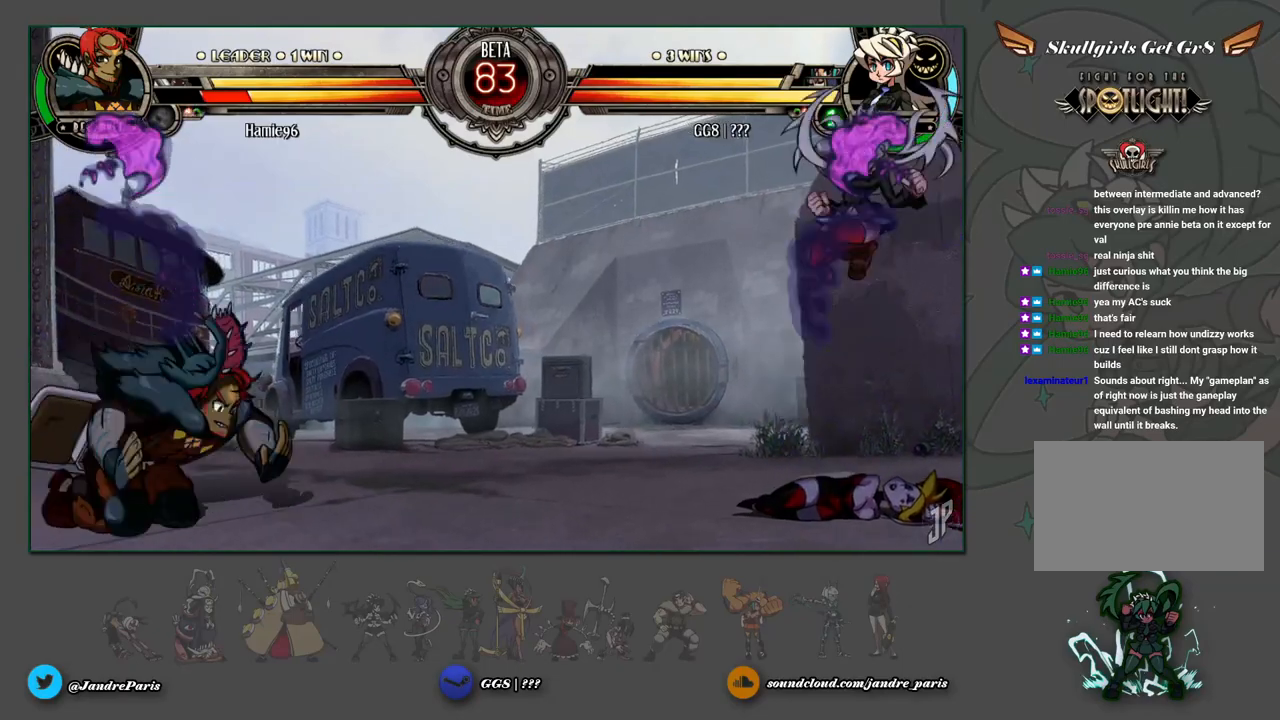
{"buttons": [], "left_stick": "down-right", "events": [[267, "left_stick", "left"], [417, "left_stick", "down-right"]]}
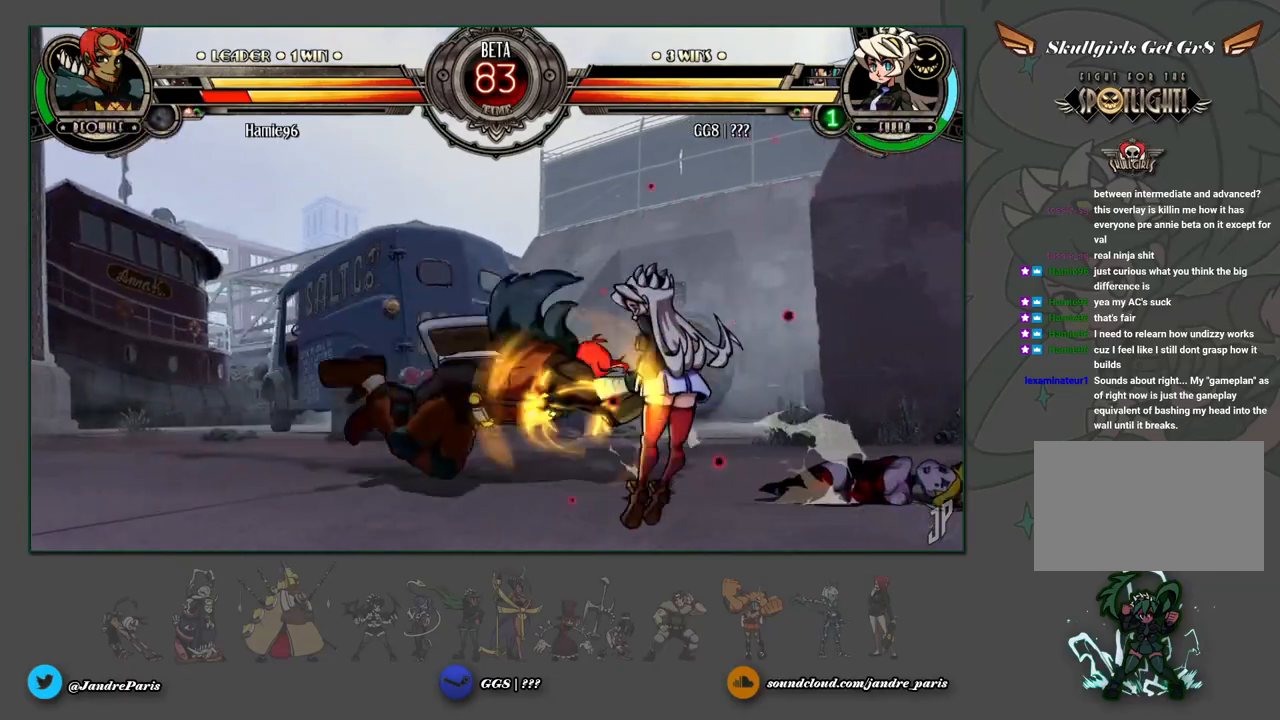
{"buttons": ["CROSS"], "left_stick": "center", "events": [[17, "left_stick", "up-right"], [83, "SQUARE", "down"], [83, "TRIANGLE", "down"], [167, "SQUARE", "up"], [167, "TRIANGLE", "up"], [283, "left_stick", "center"], [500, "CROSS", "down"]]}
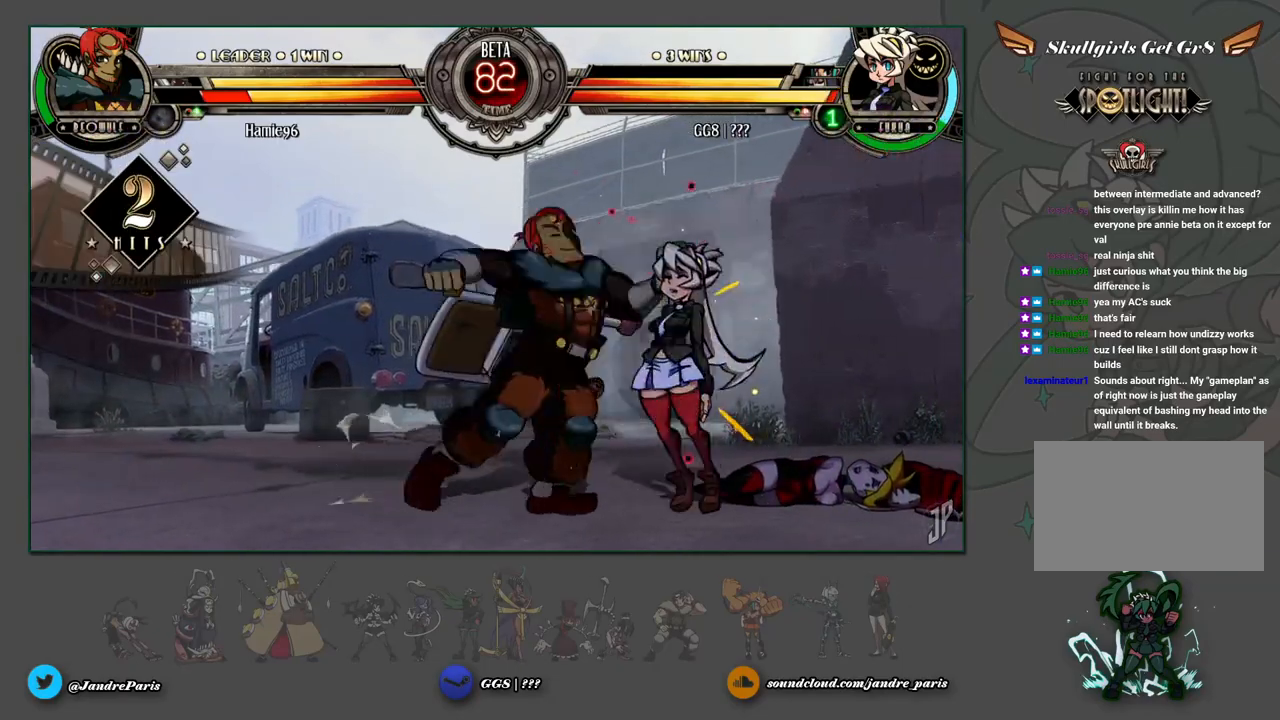
{"buttons": [], "left_stick": "down-right", "events": [[33, "left_stick", "down-right"], [83, "CROSS", "up"]]}
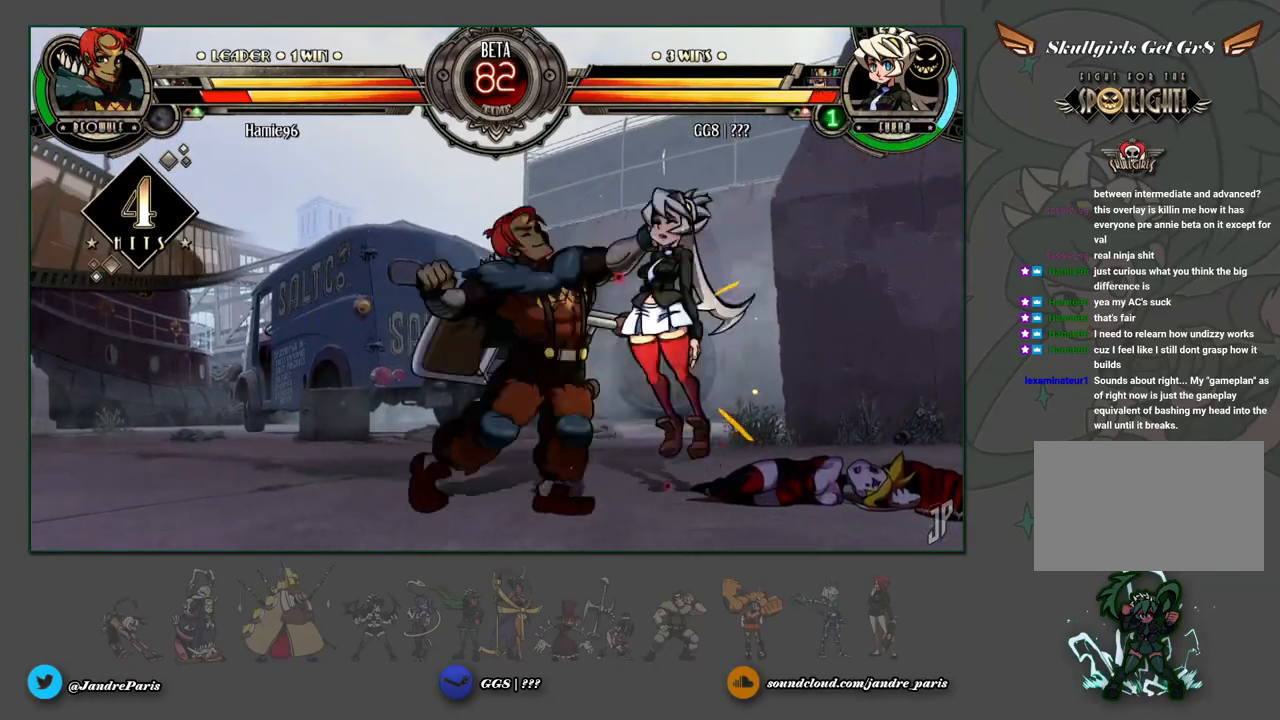
{"buttons": [], "left_stick": "down-right", "events": [[267, "SQUARE", "down"], [267, "TRIANGLE", "down"], [367, "SQUARE", "up"], [367, "TRIANGLE", "up"]]}
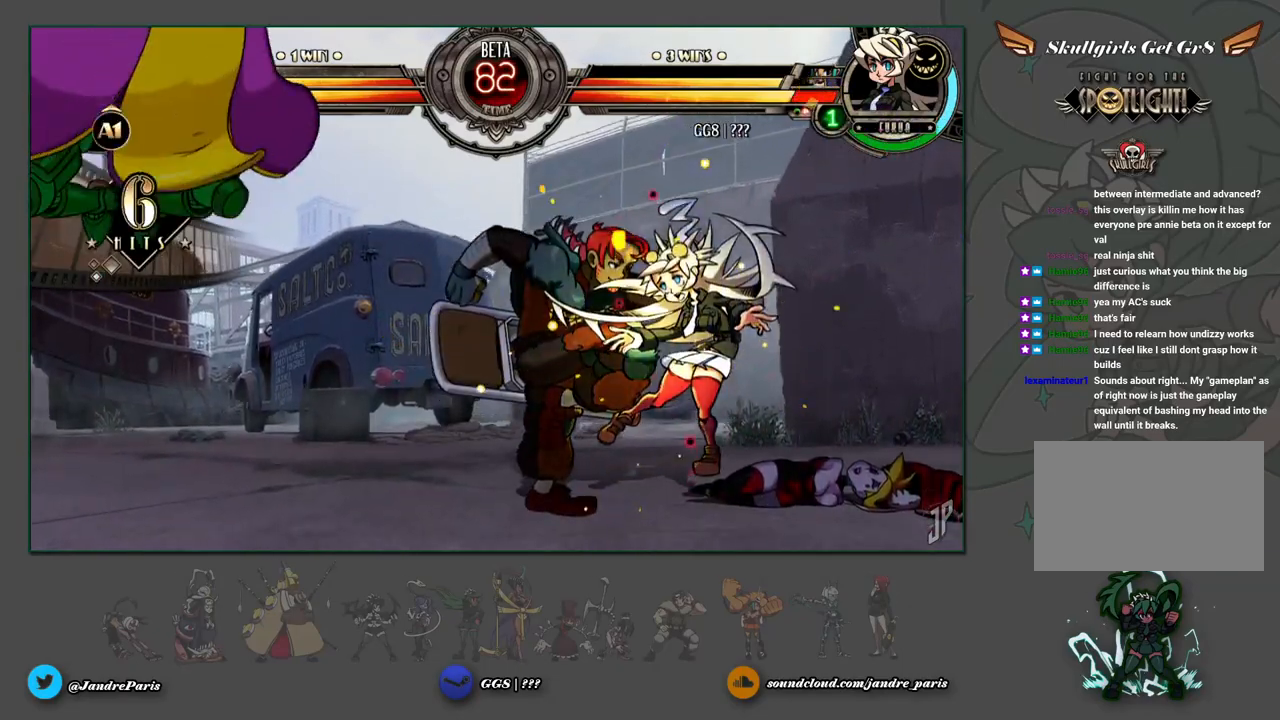
{"buttons": [], "left_stick": "down-right", "events": []}
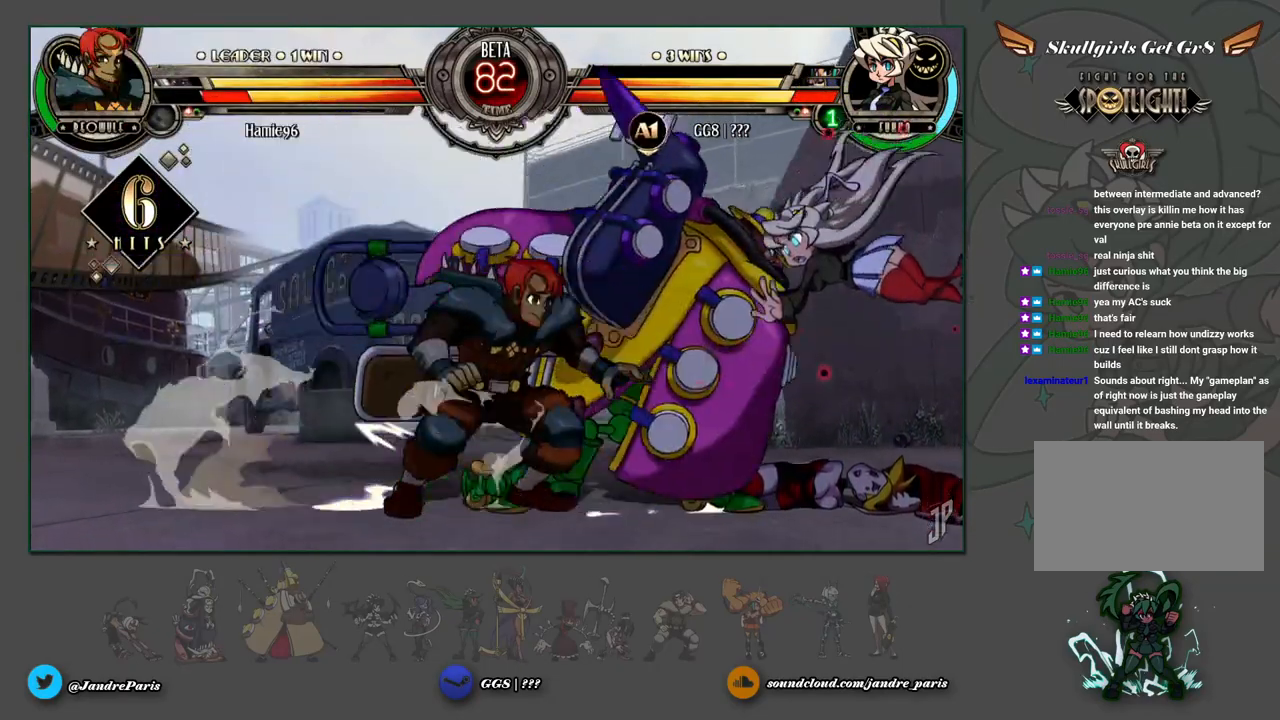
{"buttons": [], "left_stick": "center", "events": [[33, "CROSS", "down"], [133, "CROSS", "up"], [383, "left_stick", "center"]]}
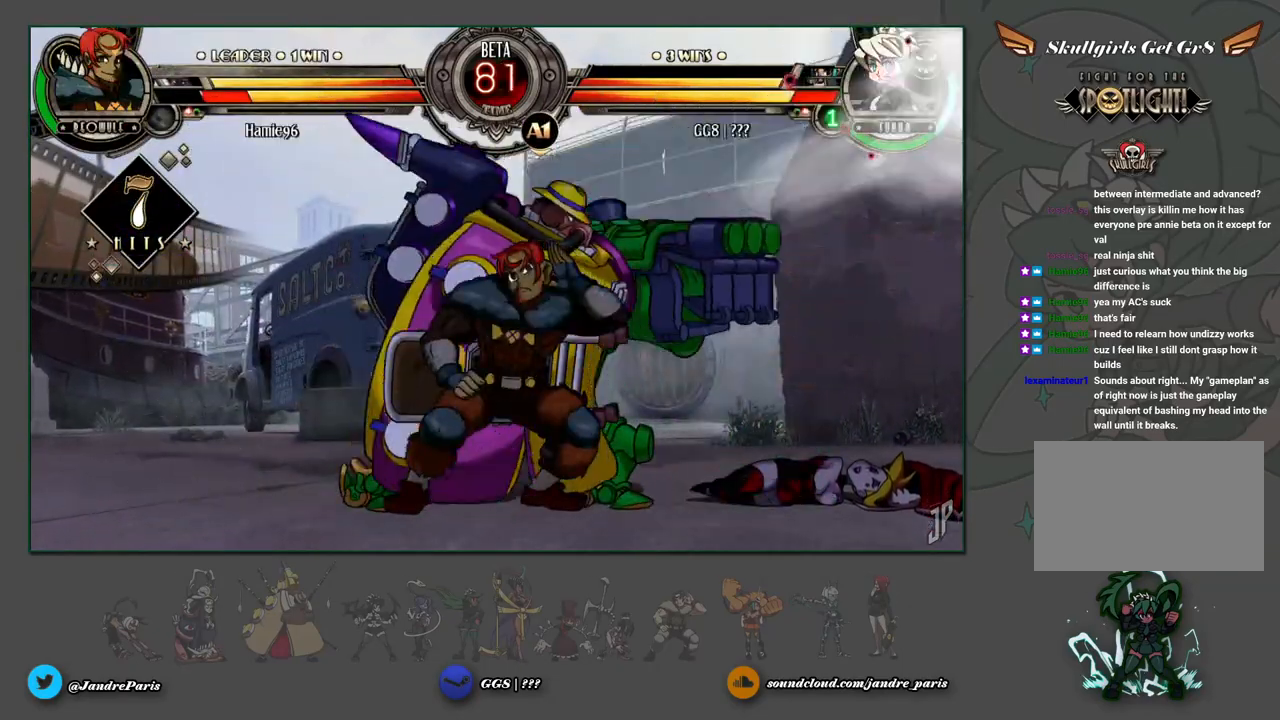
{"buttons": [], "left_stick": "center", "events": []}
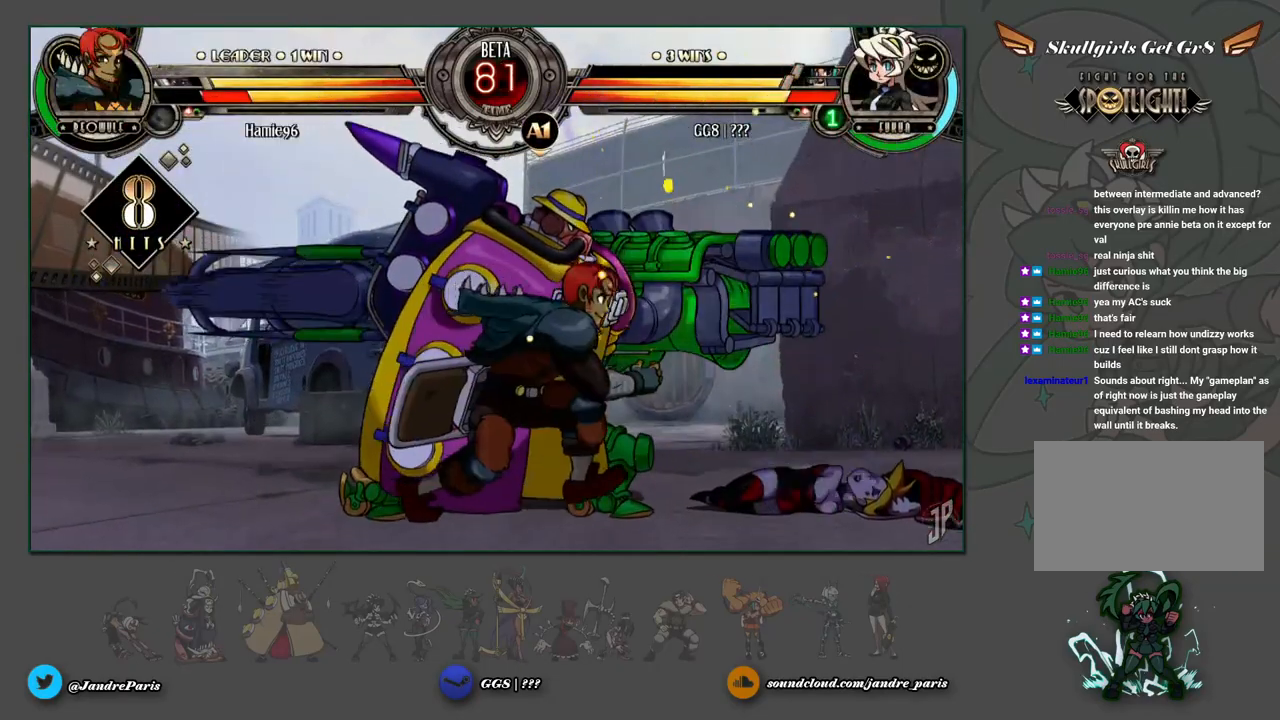
{"buttons": [], "left_stick": "down-right", "events": [[383, "left_stick", "down-right"]]}
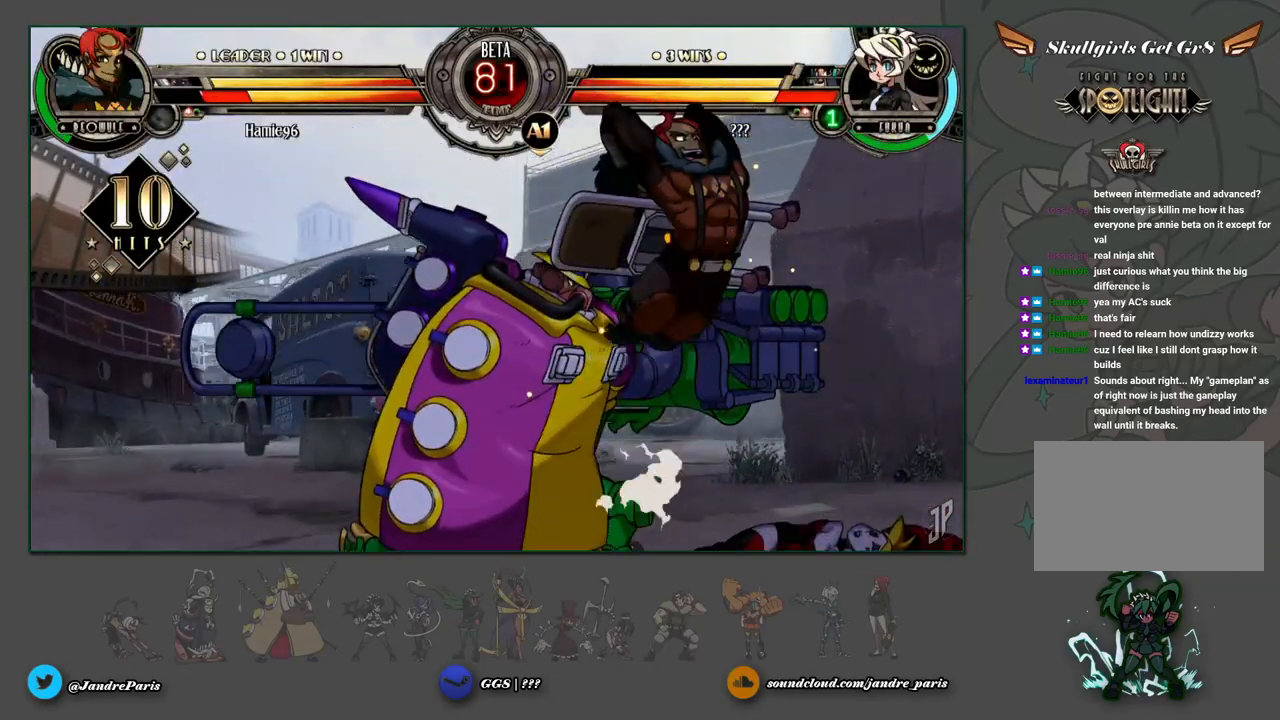
{"buttons": [], "left_stick": "right", "events": [[183, "left_stick", "right"], [400, "SQUARE", "down"], [400, "TRIANGLE", "down"], [467, "SQUARE", "up"], [467, "TRIANGLE", "up"]]}
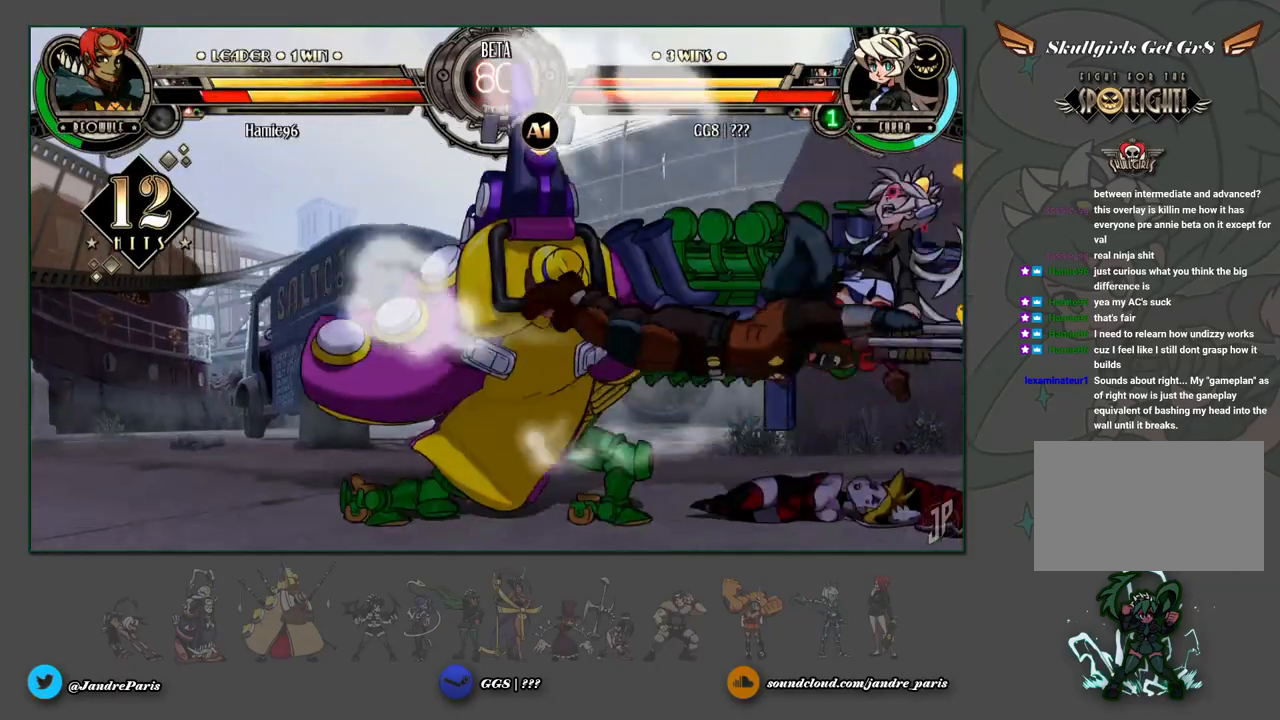
{"buttons": [], "left_stick": "right", "events": [[200, "left_stick", "down"], [283, "R2", "down"], [300, "left_stick", "left"], [317, "R2", "up"], [350, "left_stick", "right"]]}
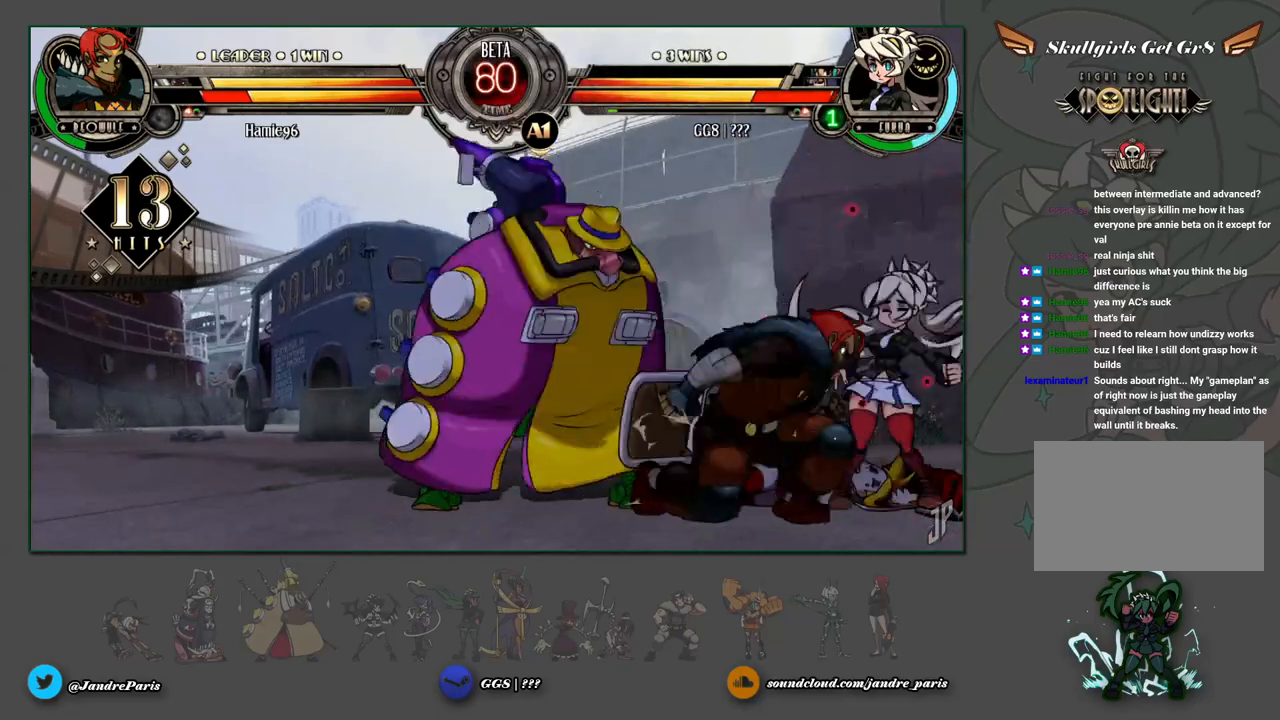
{"buttons": [], "left_stick": "down-right", "events": [[100, "left_stick", "down-right"]]}
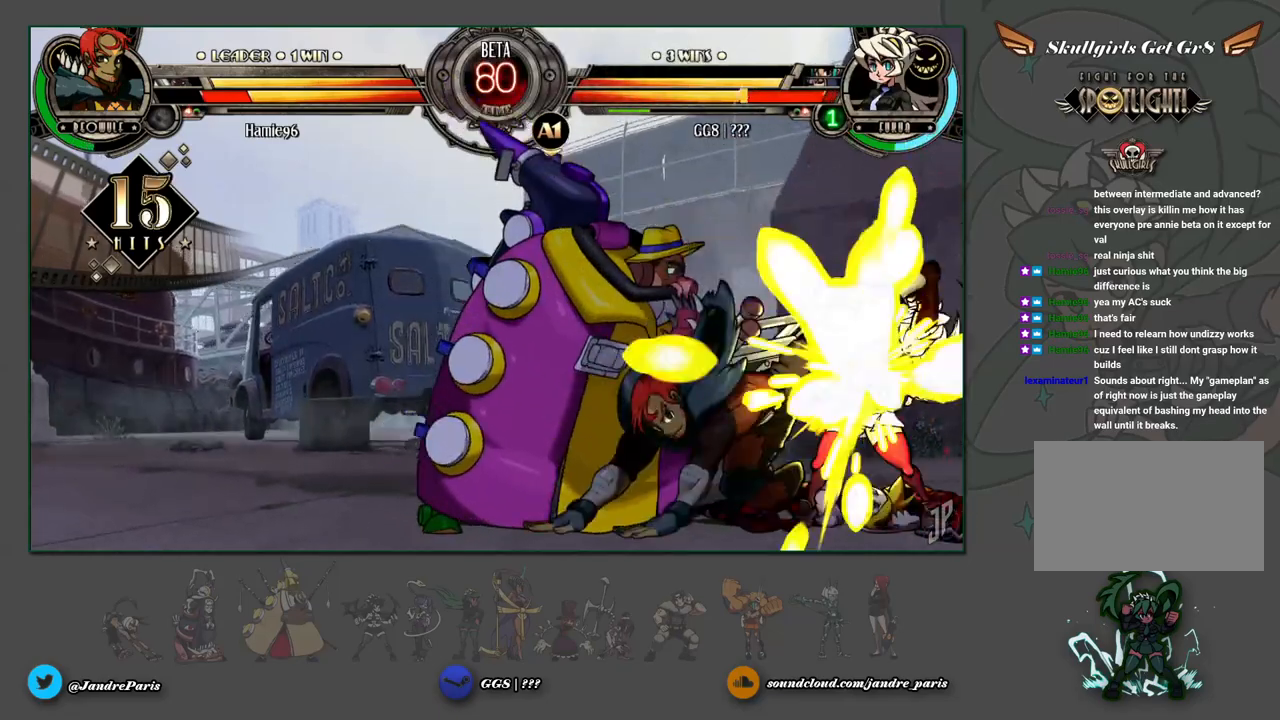
{"buttons": [], "left_stick": "down-right", "events": []}
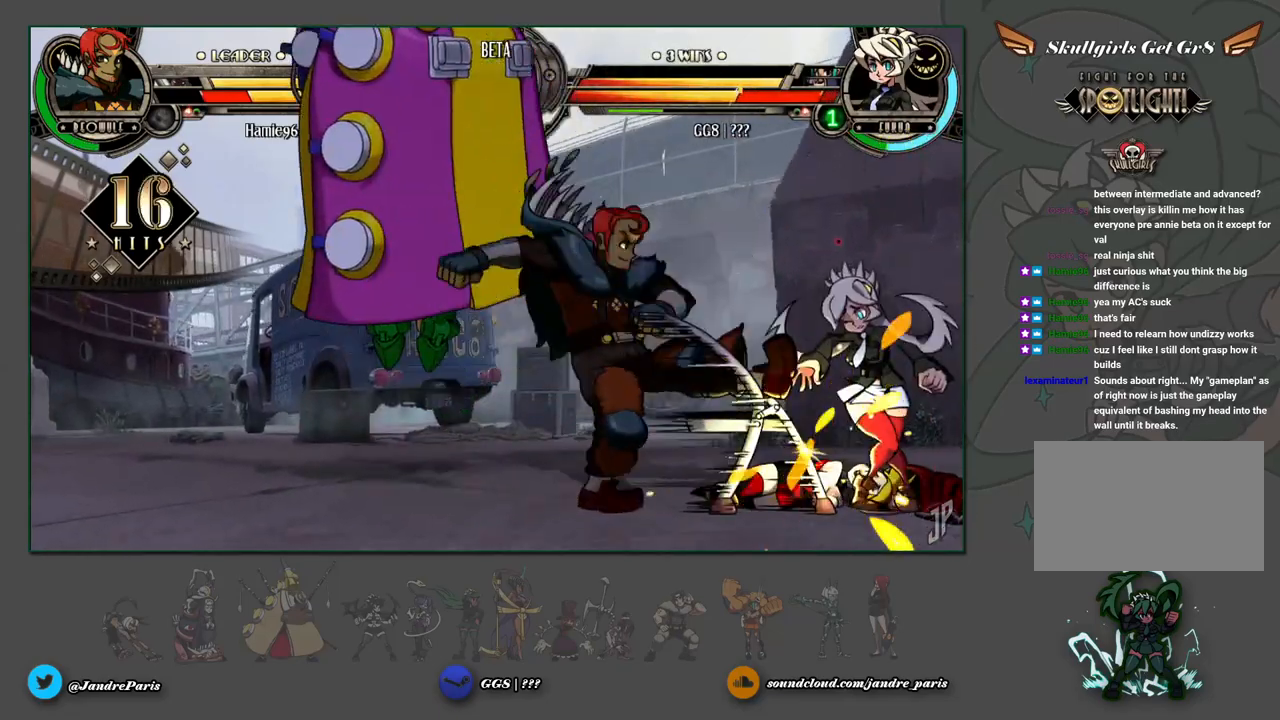
{"buttons": [], "left_stick": "down-right", "events": []}
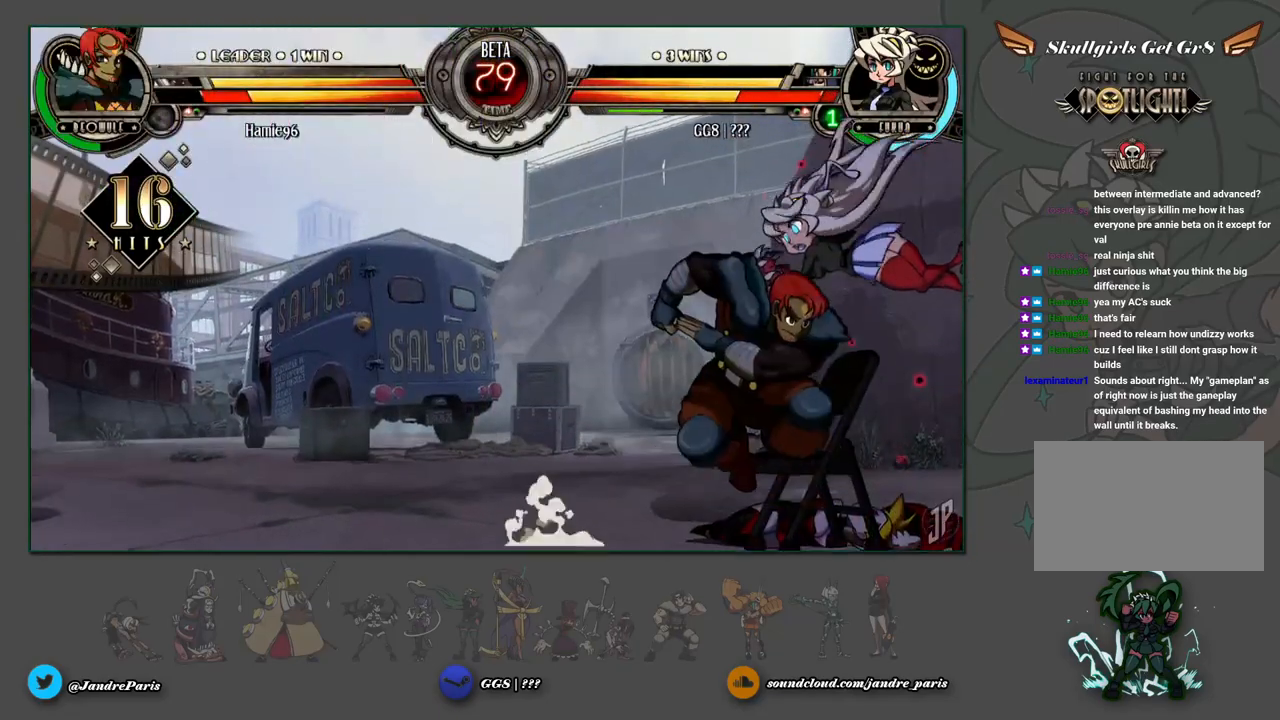
{"buttons": [], "left_stick": "right", "events": [[100, "CROSS", "down"], [167, "CROSS", "up"], [417, "left_stick", "right"]]}
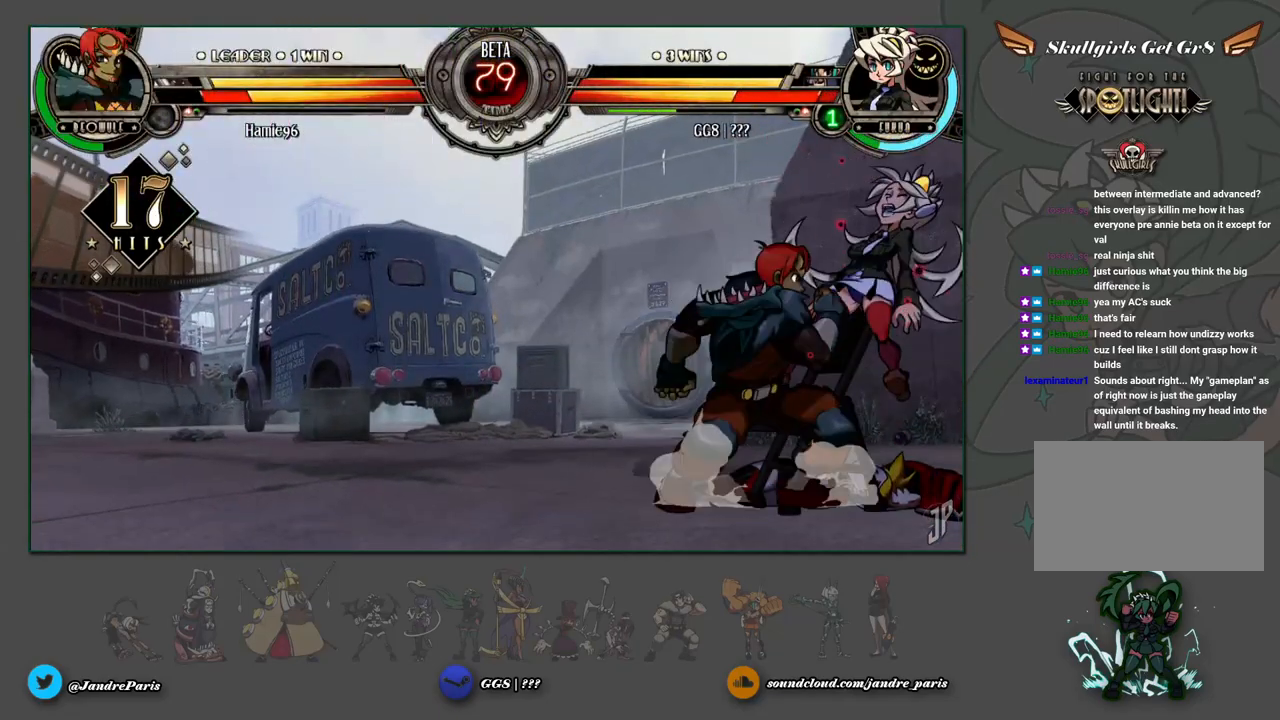
{"buttons": [], "left_stick": "up-right", "events": [[17, "left_stick", "up-right"]]}
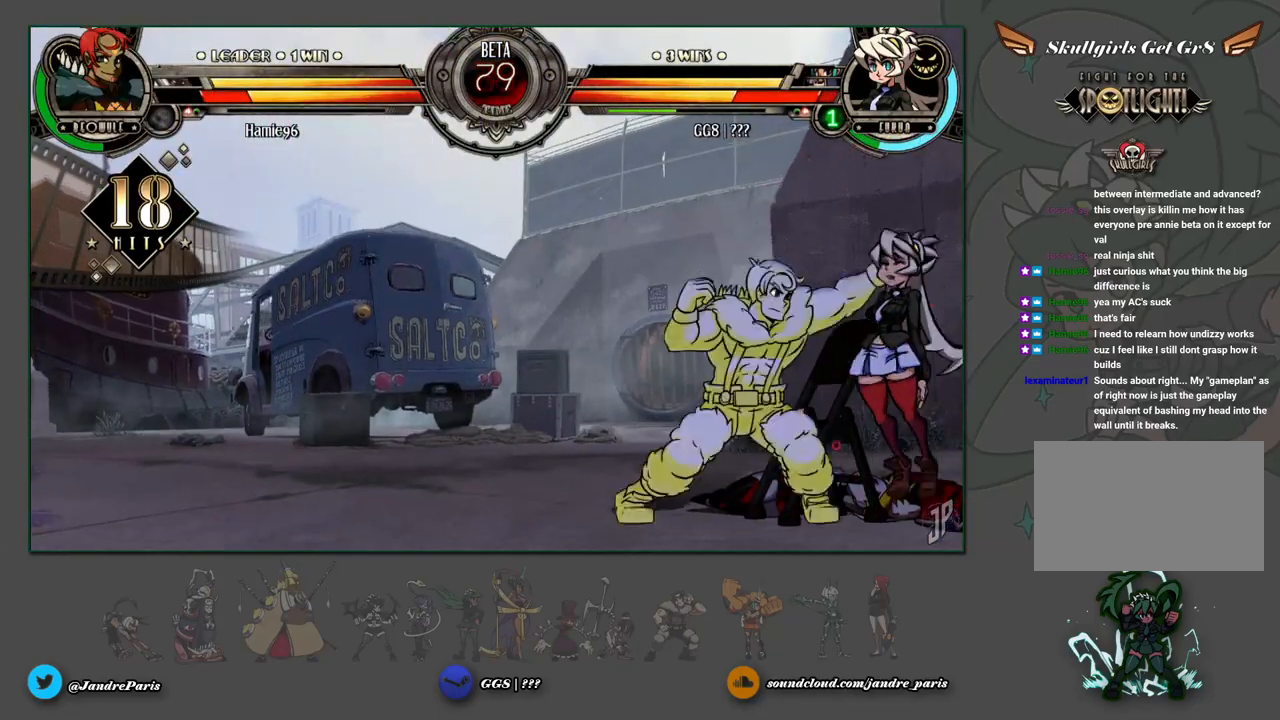
{"buttons": [], "left_stick": "down-right", "events": [[150, "left_stick", "down-right"]]}
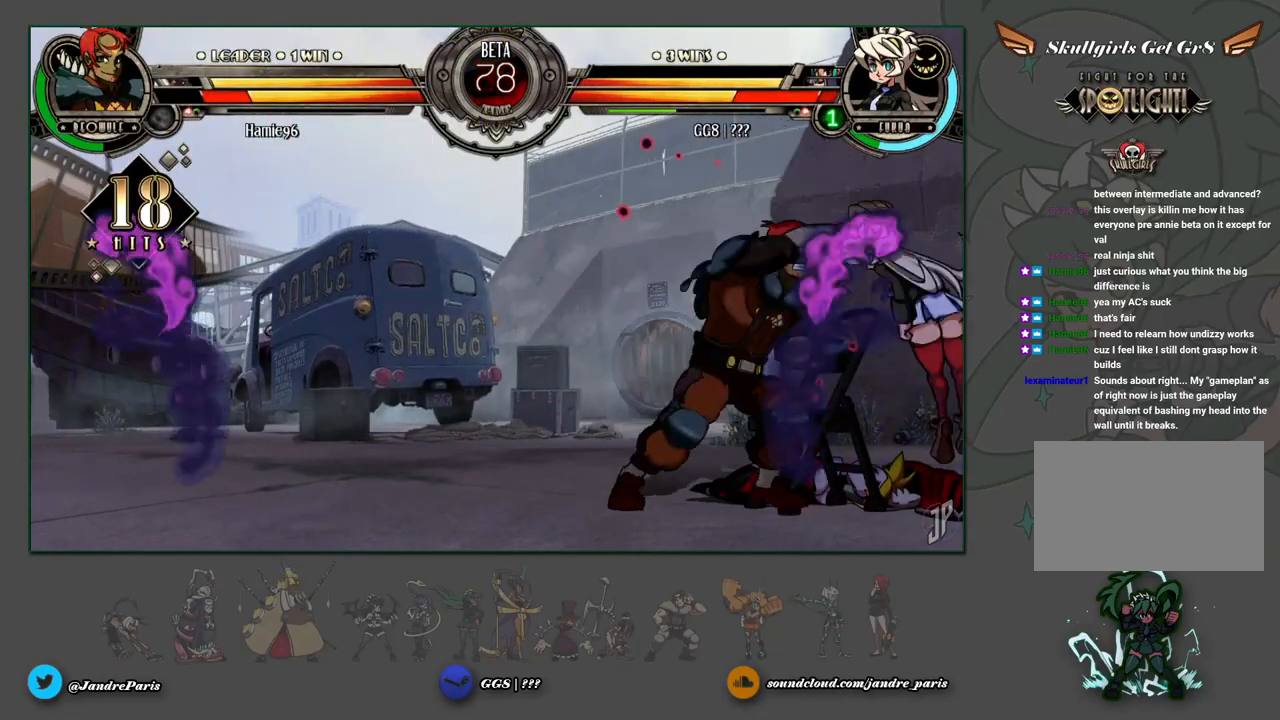
{"buttons": [], "left_stick": "down-right", "events": [[233, "left_stick", "center"], [383, "left_stick", "down-right"]]}
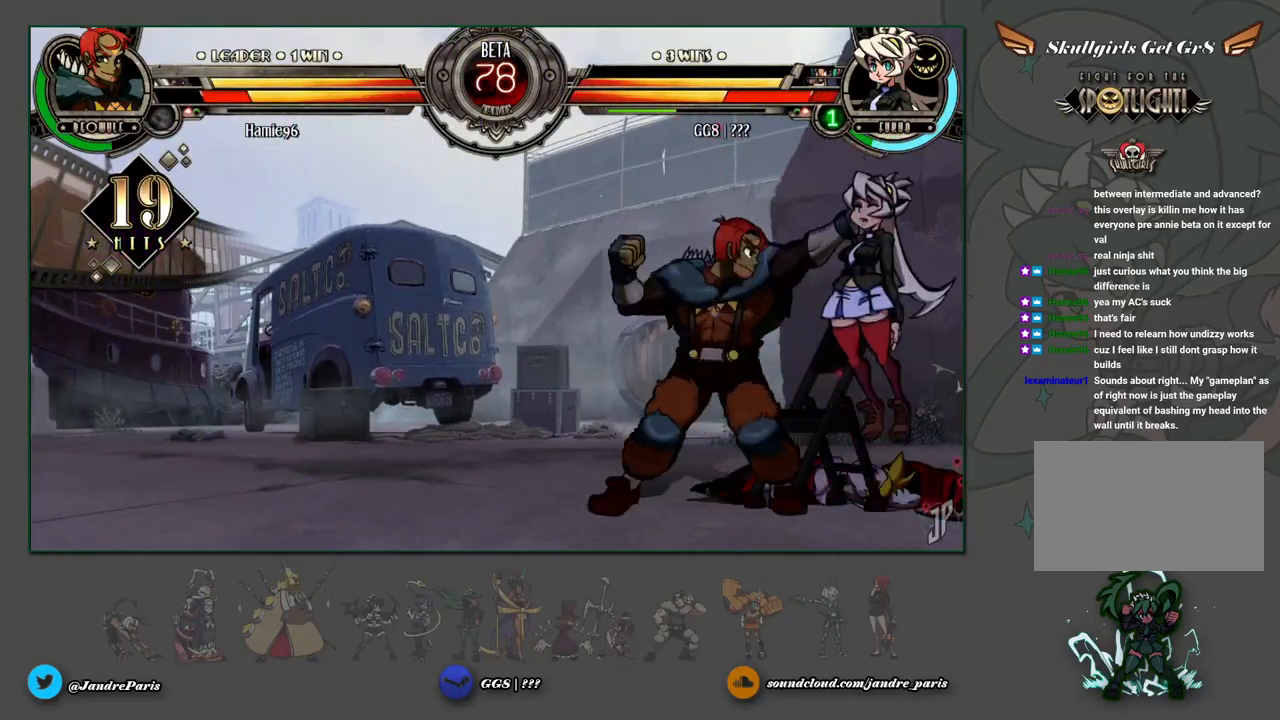
{"buttons": [], "left_stick": "down-right", "events": []}
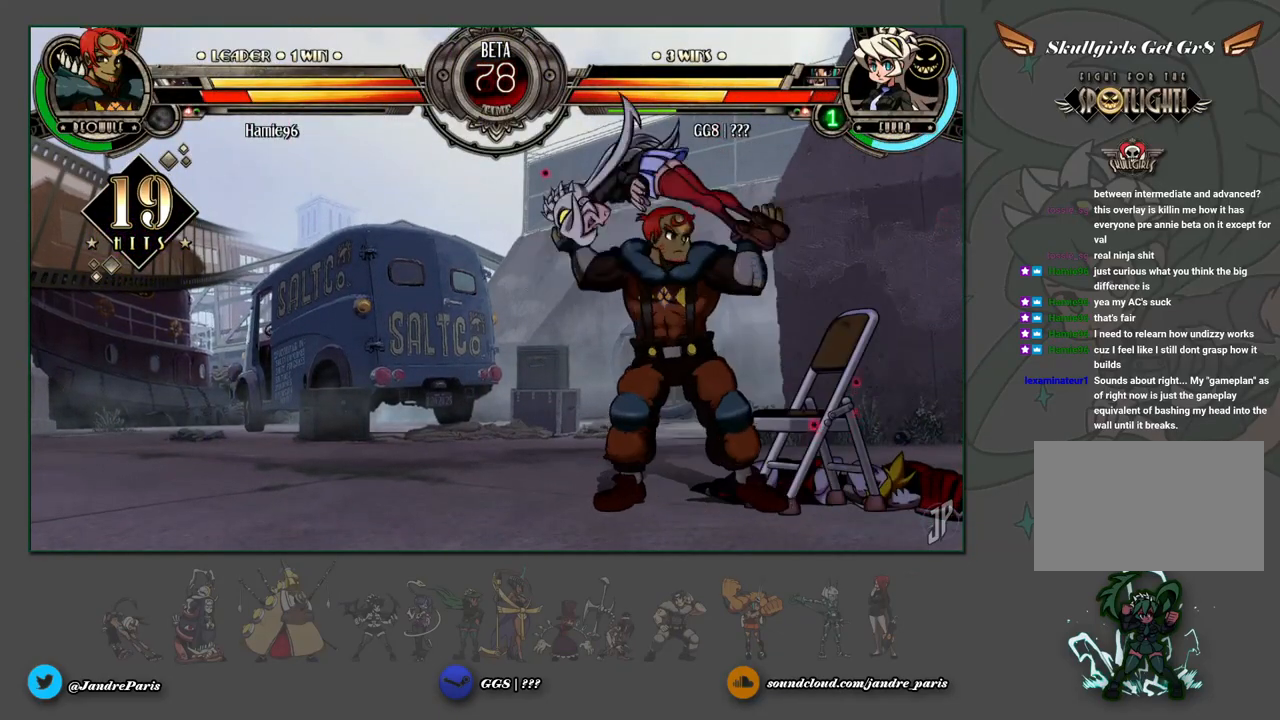
{"buttons": ["CROSS"], "left_stick": "left", "events": [[50, "left_stick", "center"], [167, "left_stick", "left"], [283, "CROSS", "down"], [350, "CROSS", "up"], [467, "CROSS", "down"]]}